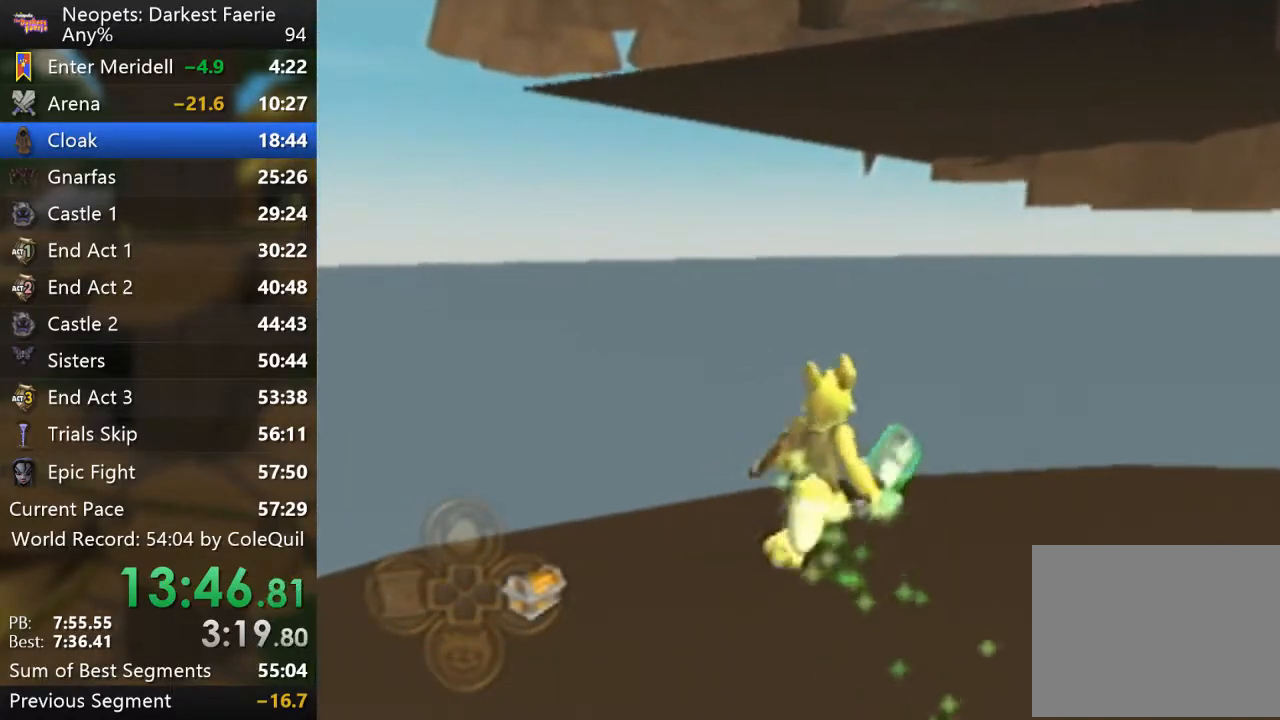
Gameplay with a controller (PlayStation layout); each line is a JSON object with the inputs held at the frame after it. "events" lists button and stick changes between this image and that frame as [ms after this image, input, new state], when the widget could be followed in between. Not read: L3 R3.
{"buttons": ["R1"], "left_stick": "up", "right_stick": "center", "events": []}
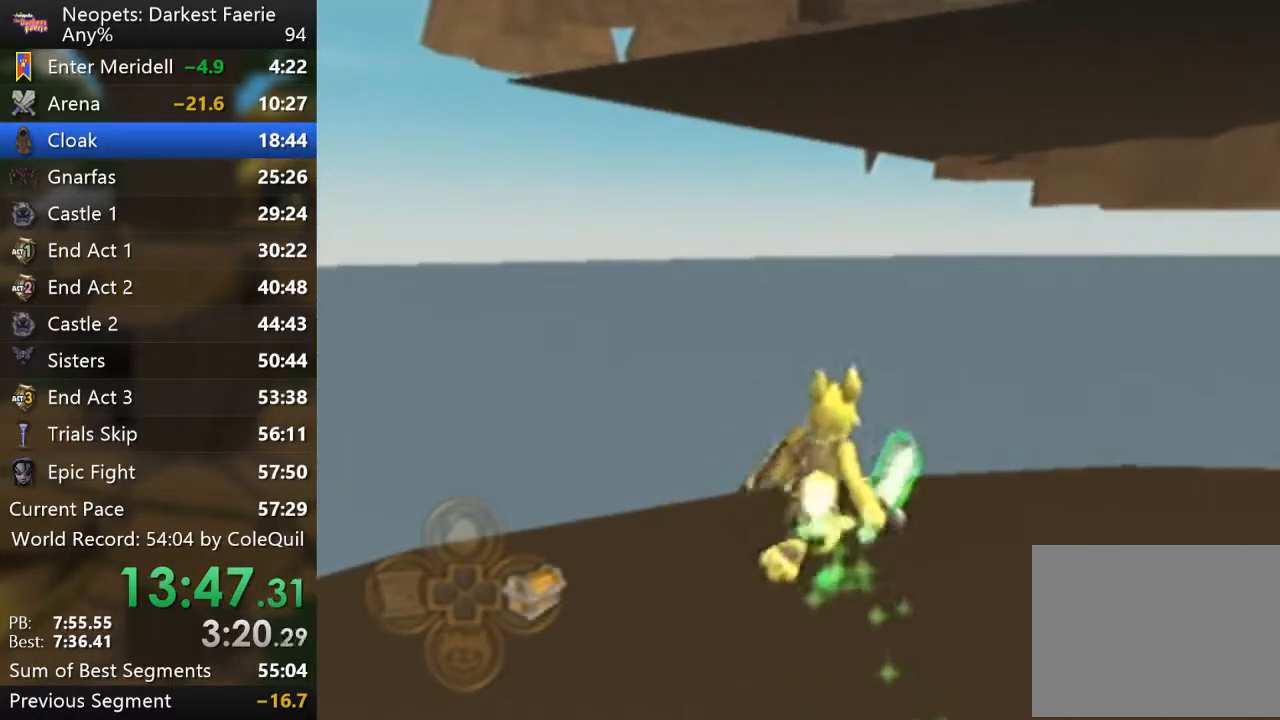
{"buttons": ["R1"], "left_stick": "up", "right_stick": "center", "events": []}
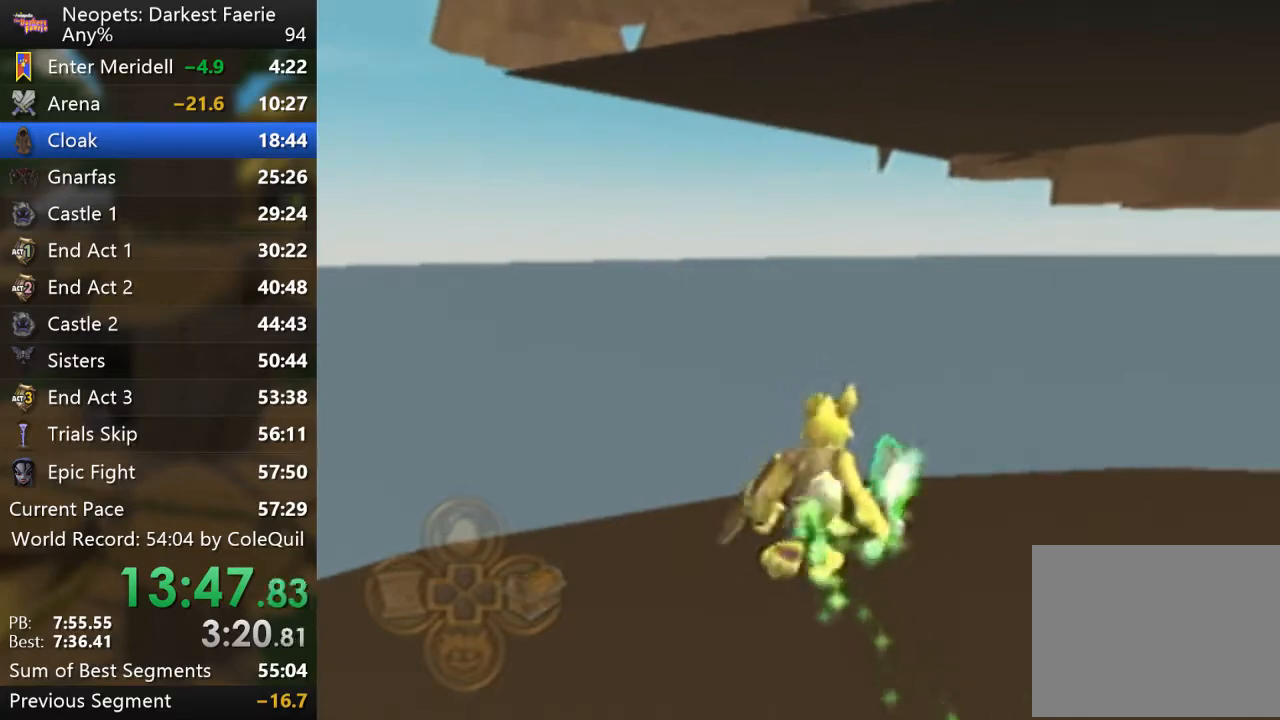
{"buttons": ["R1"], "left_stick": "up", "right_stick": "center", "events": []}
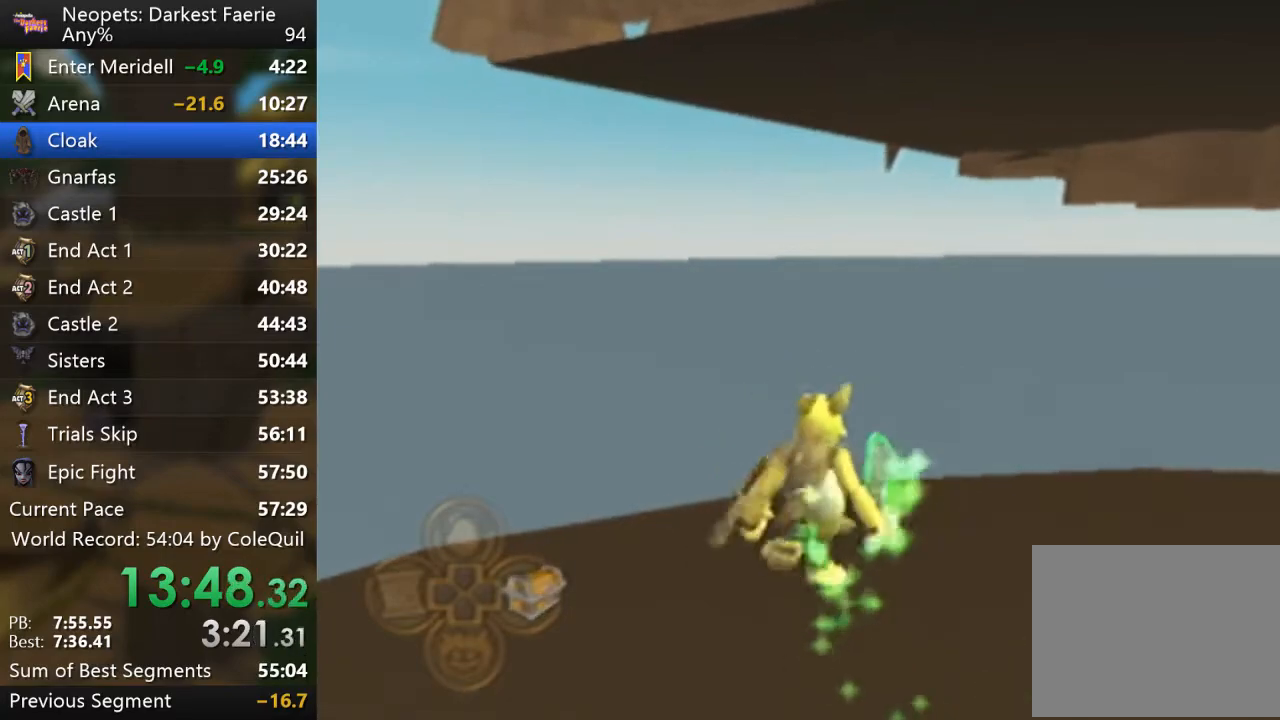
{"buttons": ["R1"], "left_stick": "up", "right_stick": "center", "events": []}
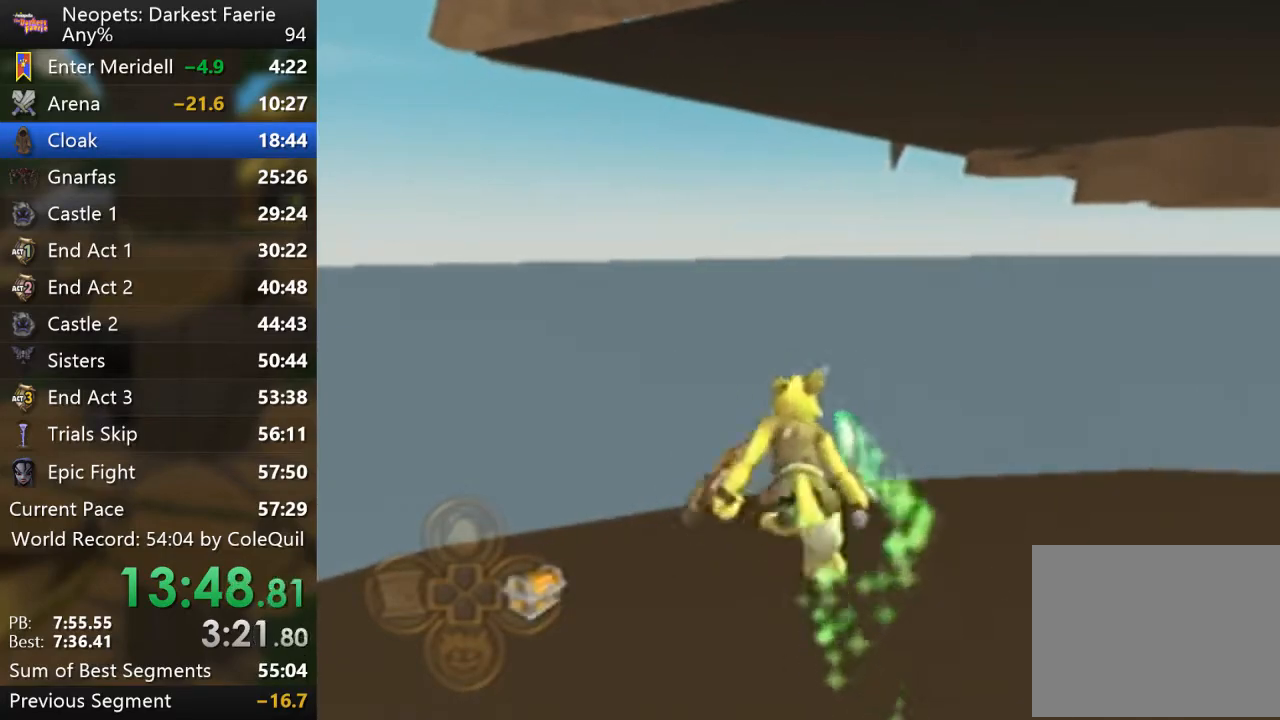
{"buttons": ["R1"], "left_stick": "up", "right_stick": "center", "events": []}
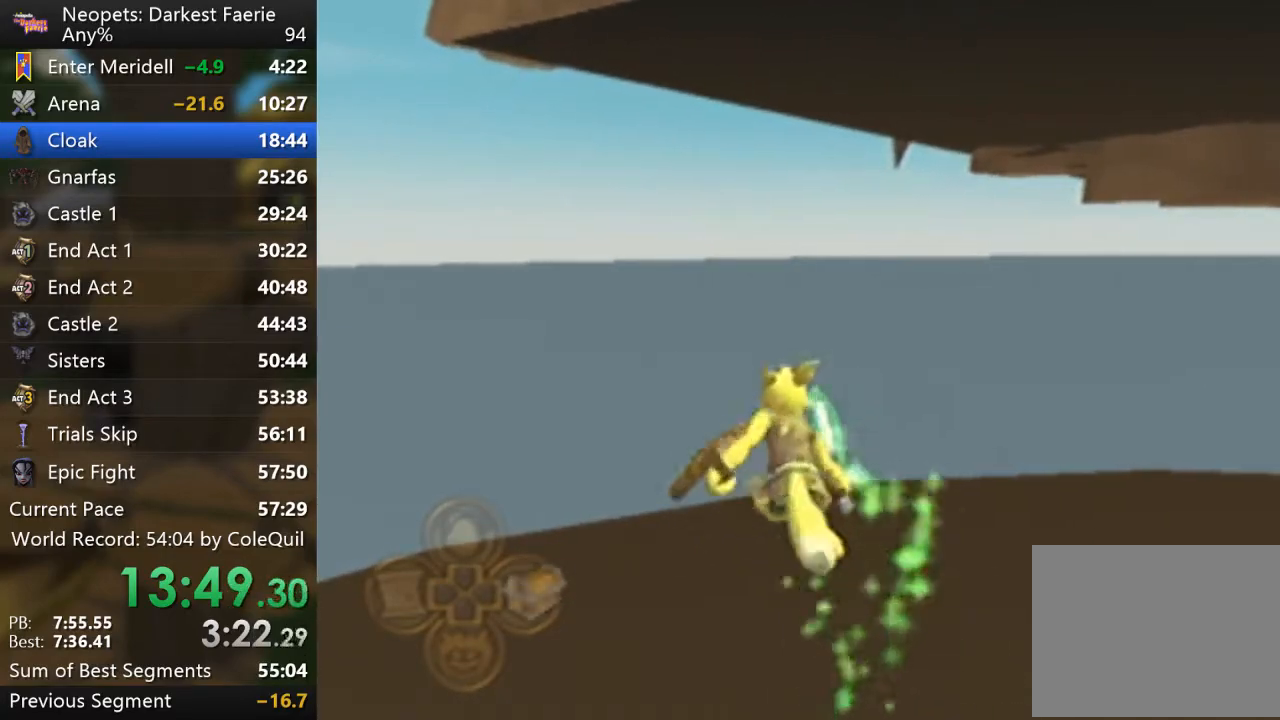
{"buttons": ["R1"], "left_stick": "up", "right_stick": "center", "events": []}
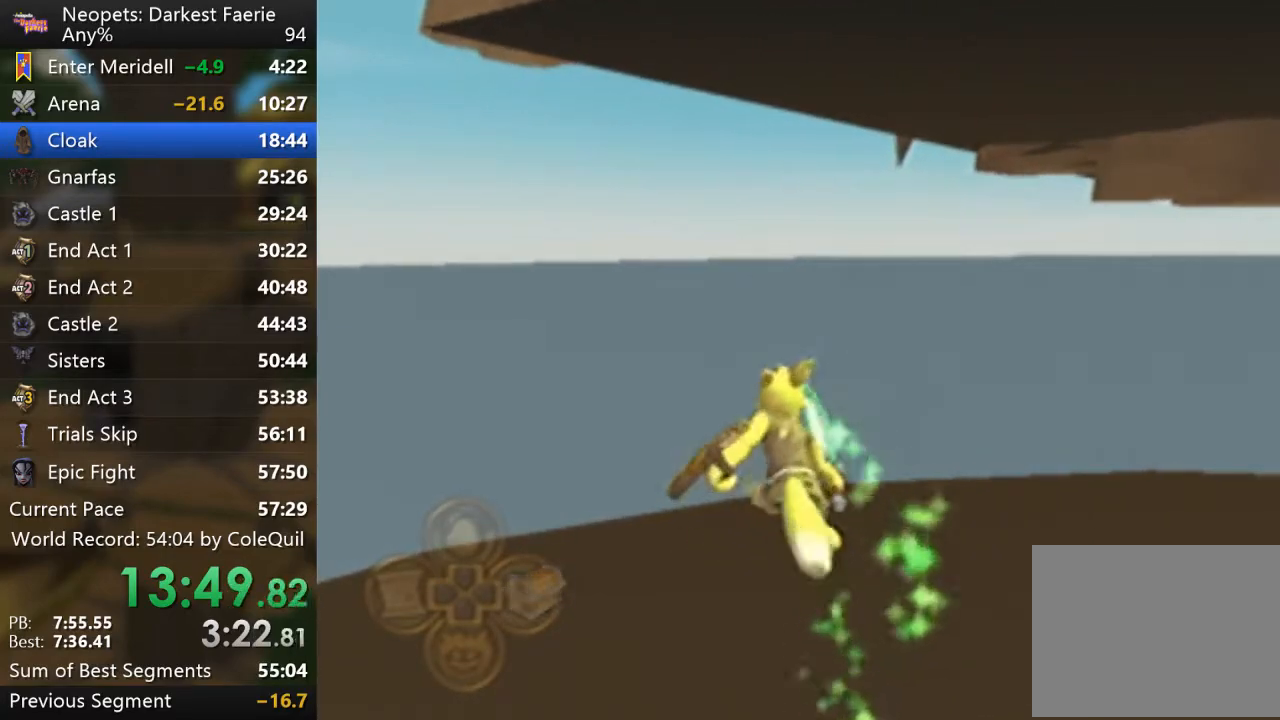
{"buttons": ["R1"], "left_stick": "up", "right_stick": "center", "events": []}
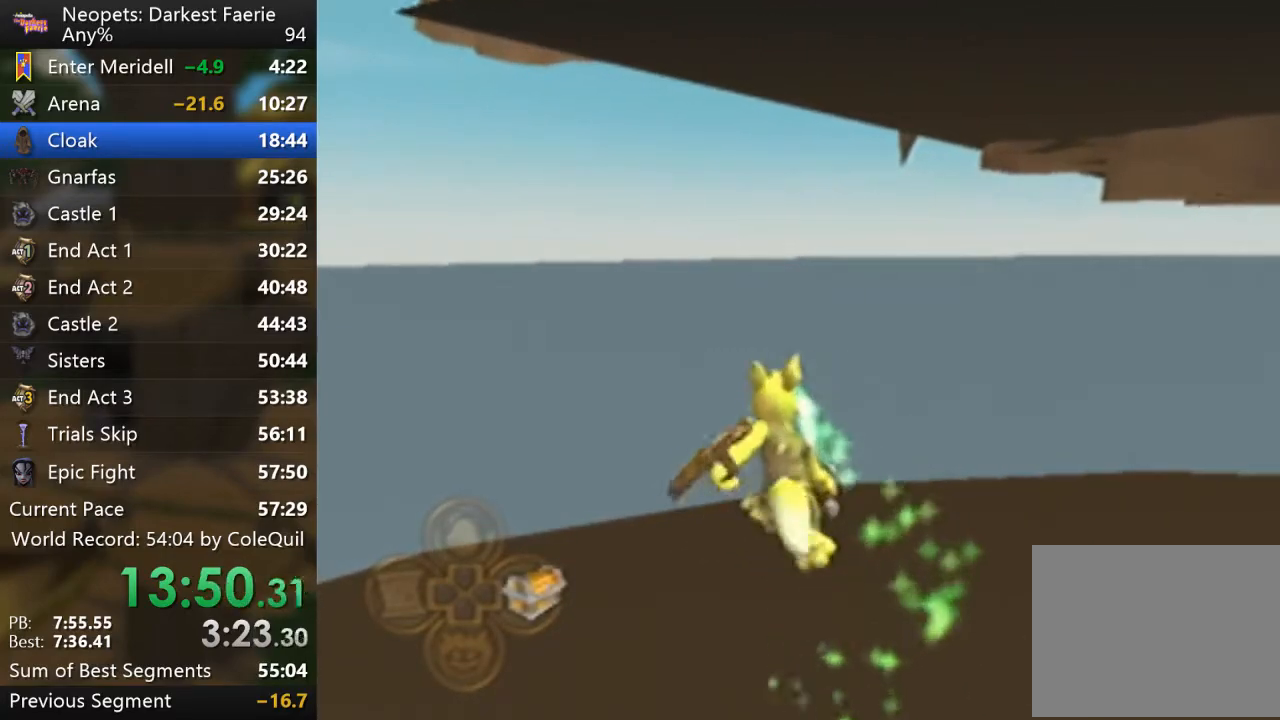
{"buttons": ["R1"], "left_stick": "up", "right_stick": "center", "events": []}
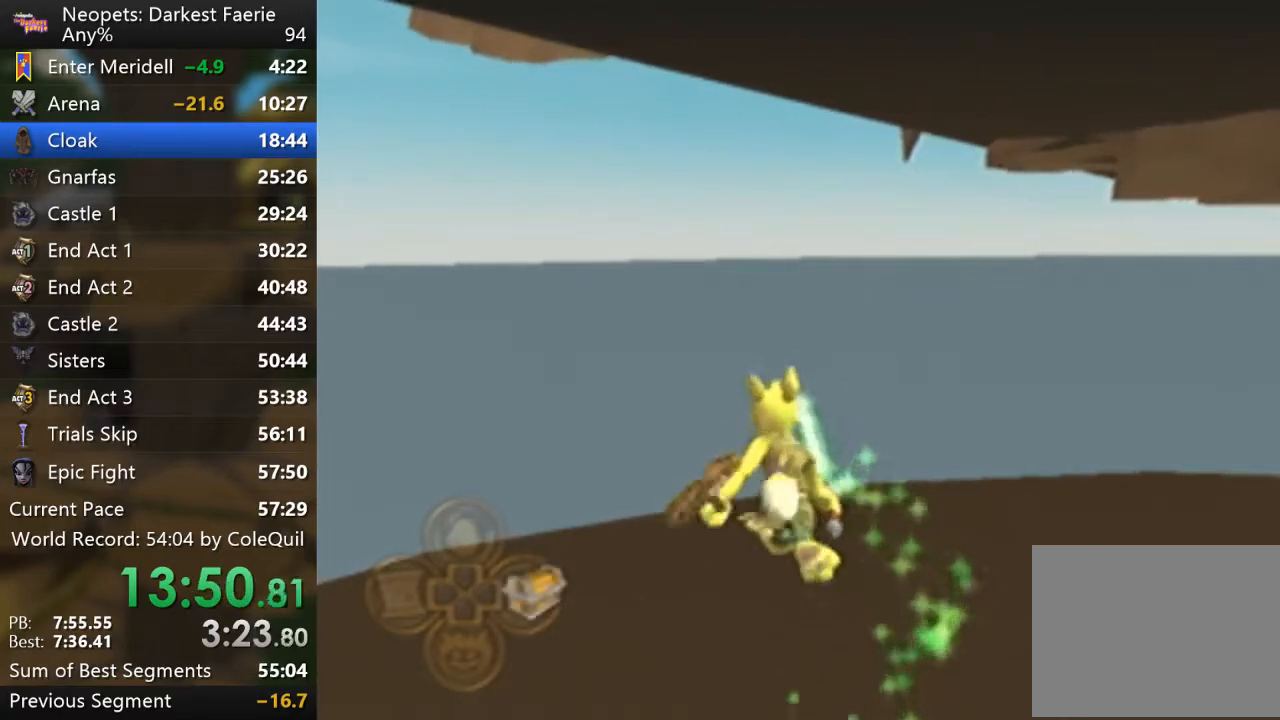
{"buttons": ["R1"], "left_stick": "up", "right_stick": "center", "events": []}
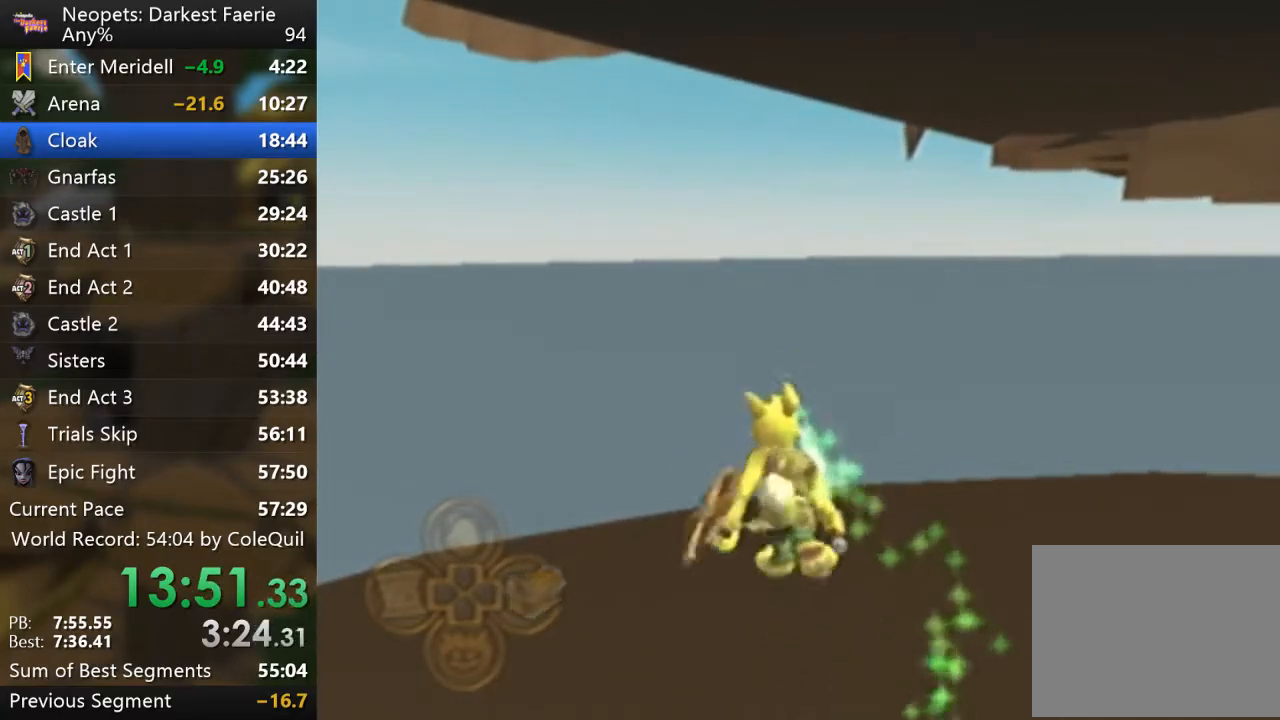
{"buttons": ["R1"], "left_stick": "up", "right_stick": "center", "events": []}
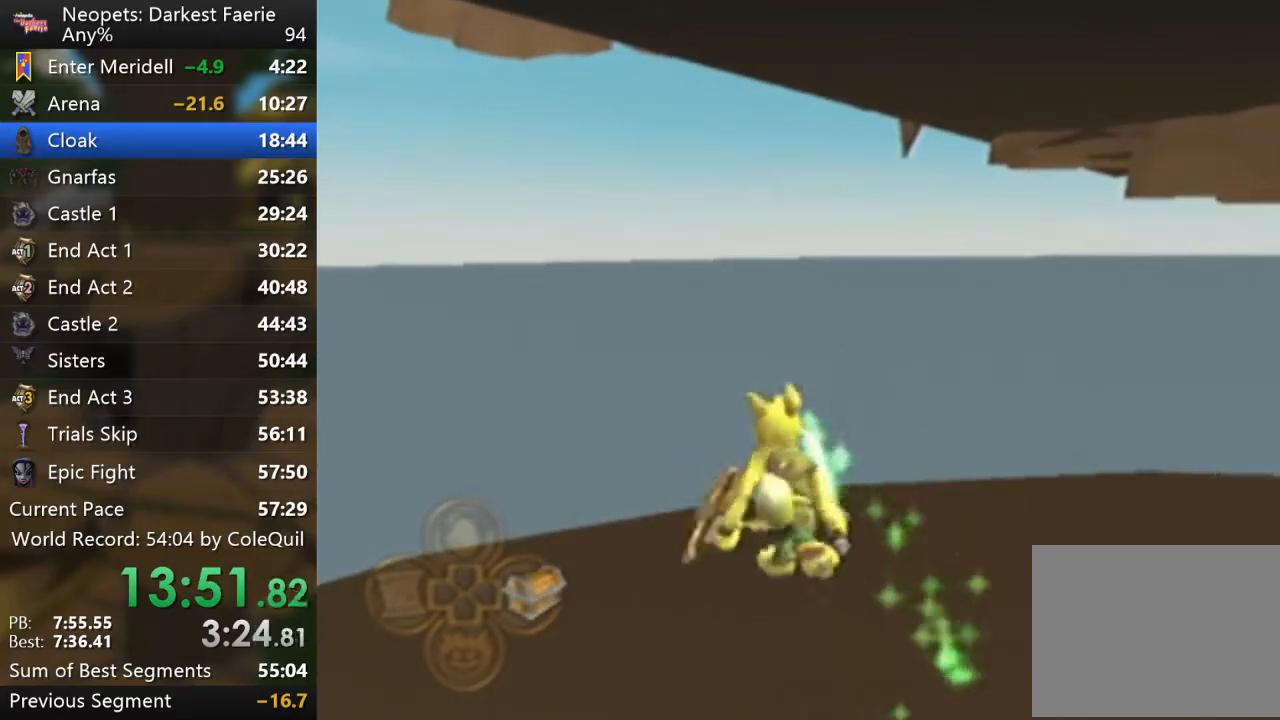
{"buttons": ["R1"], "left_stick": "up", "right_stick": "center", "events": []}
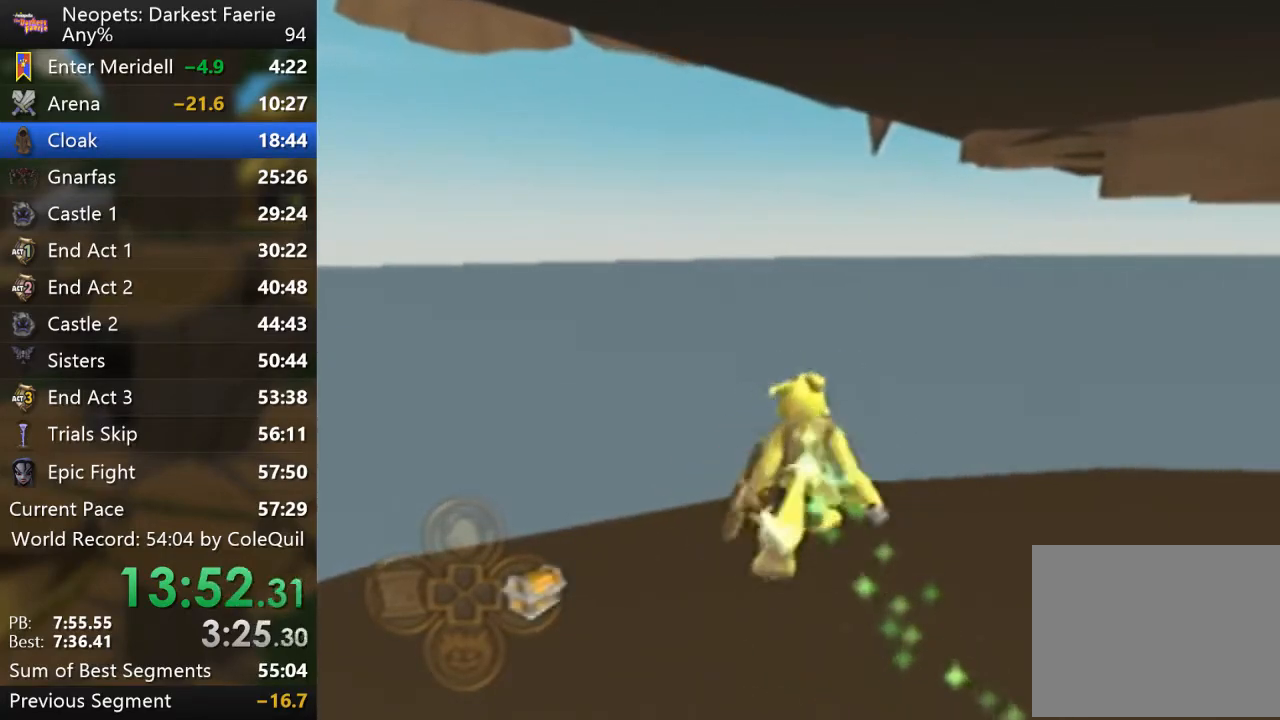
{"buttons": ["R1"], "left_stick": "up", "right_stick": "center", "events": []}
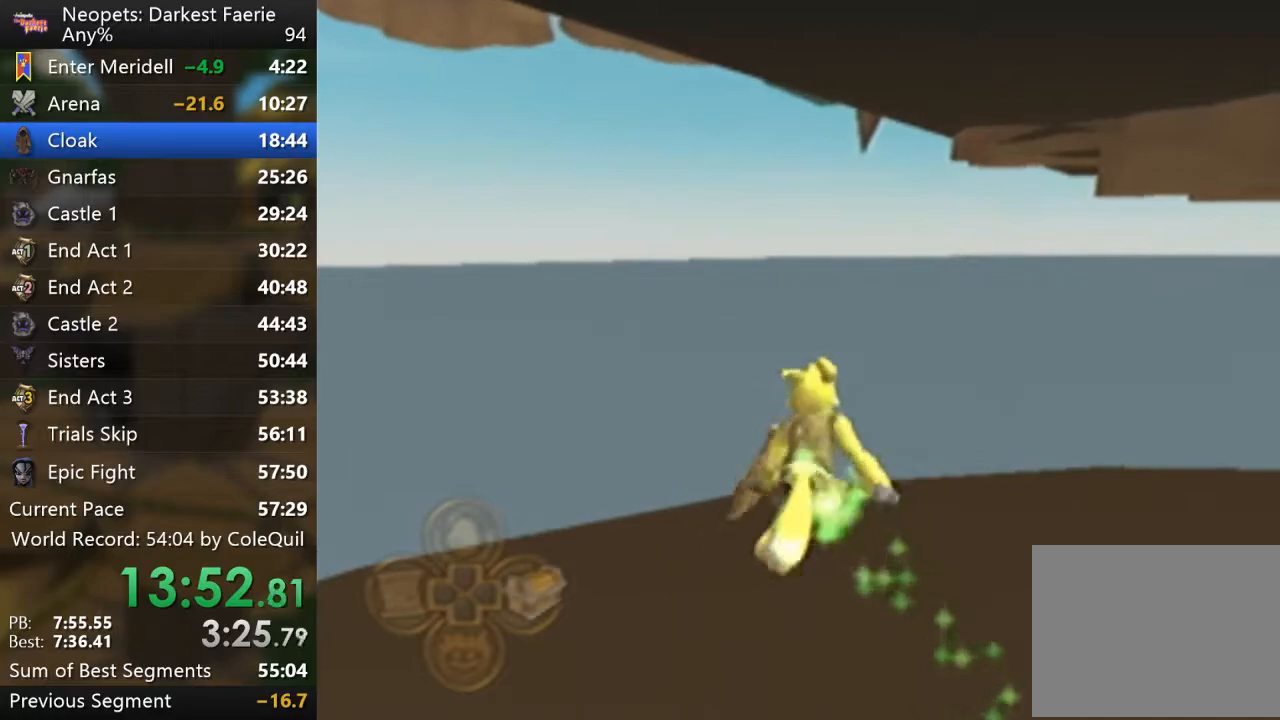
{"buttons": ["R1"], "left_stick": "up", "right_stick": "center", "events": []}
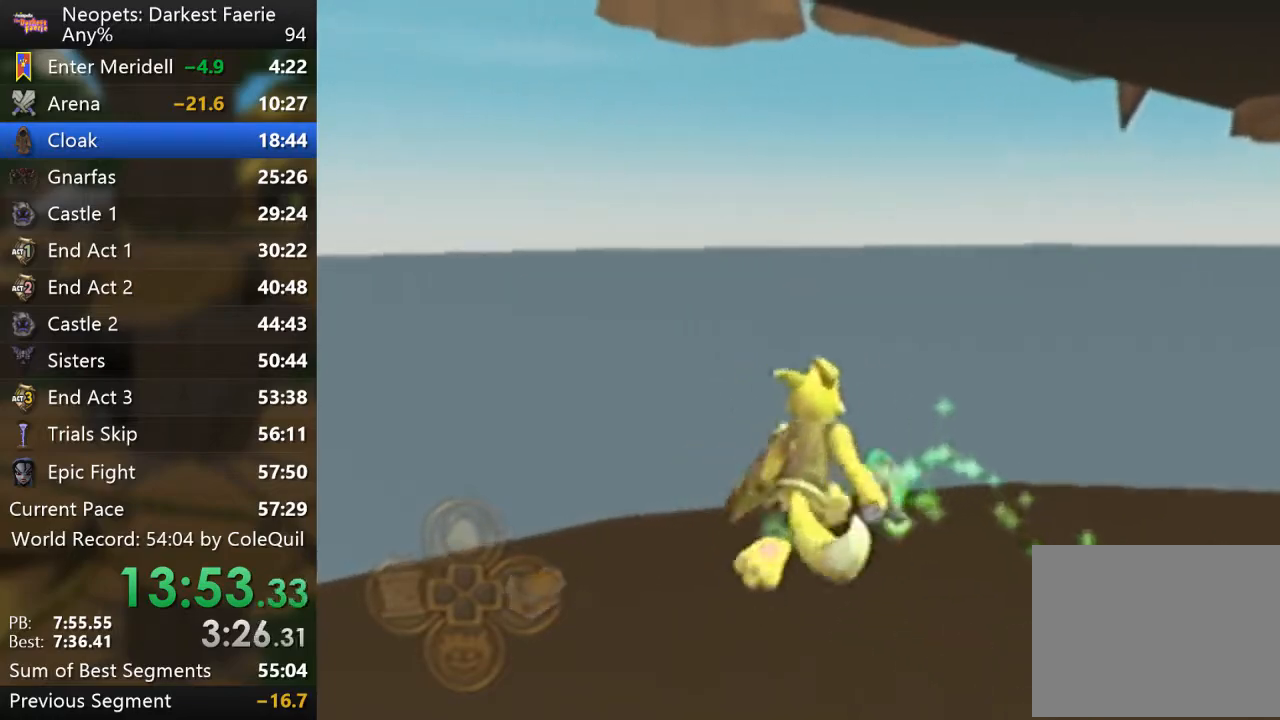
{"buttons": ["R1"], "left_stick": "up-left", "right_stick": "center", "events": [[50, "right_stick", "left"], [451, "left_stick", "up-left"], [451, "right_stick", "center"]]}
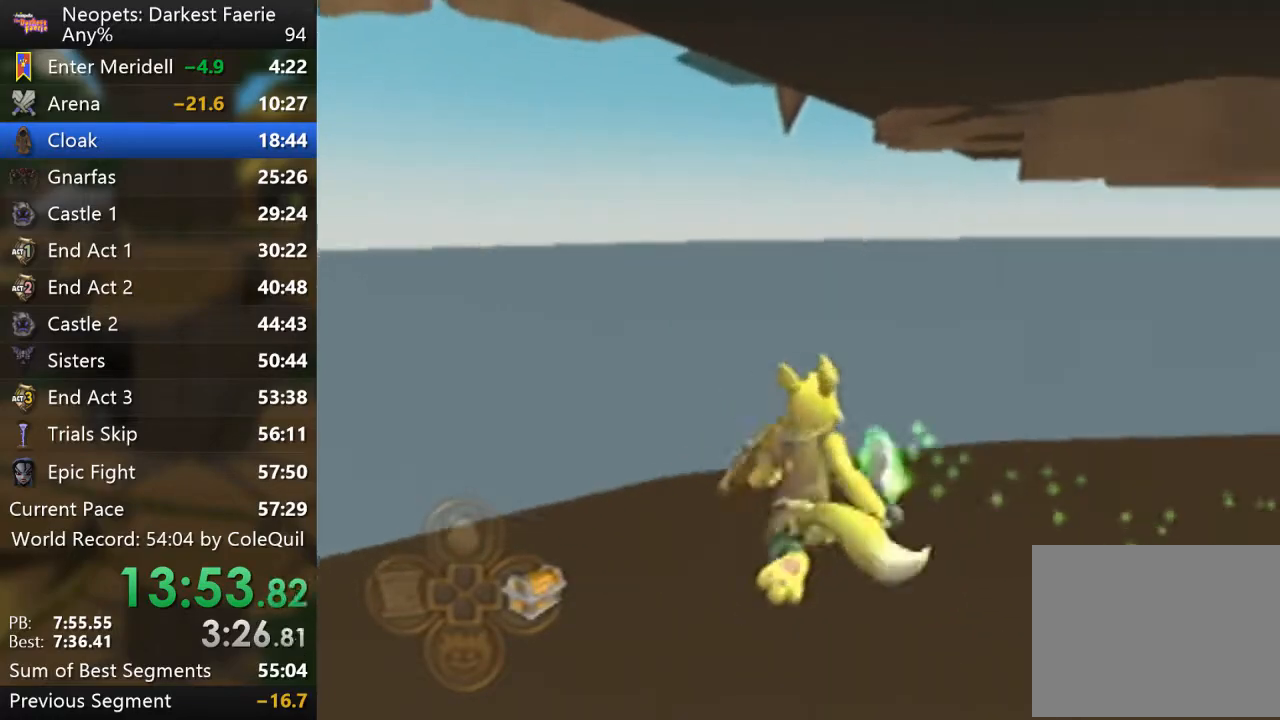
{"buttons": ["R1"], "left_stick": "up", "right_stick": "center", "events": [[350, "left_stick", "up"]]}
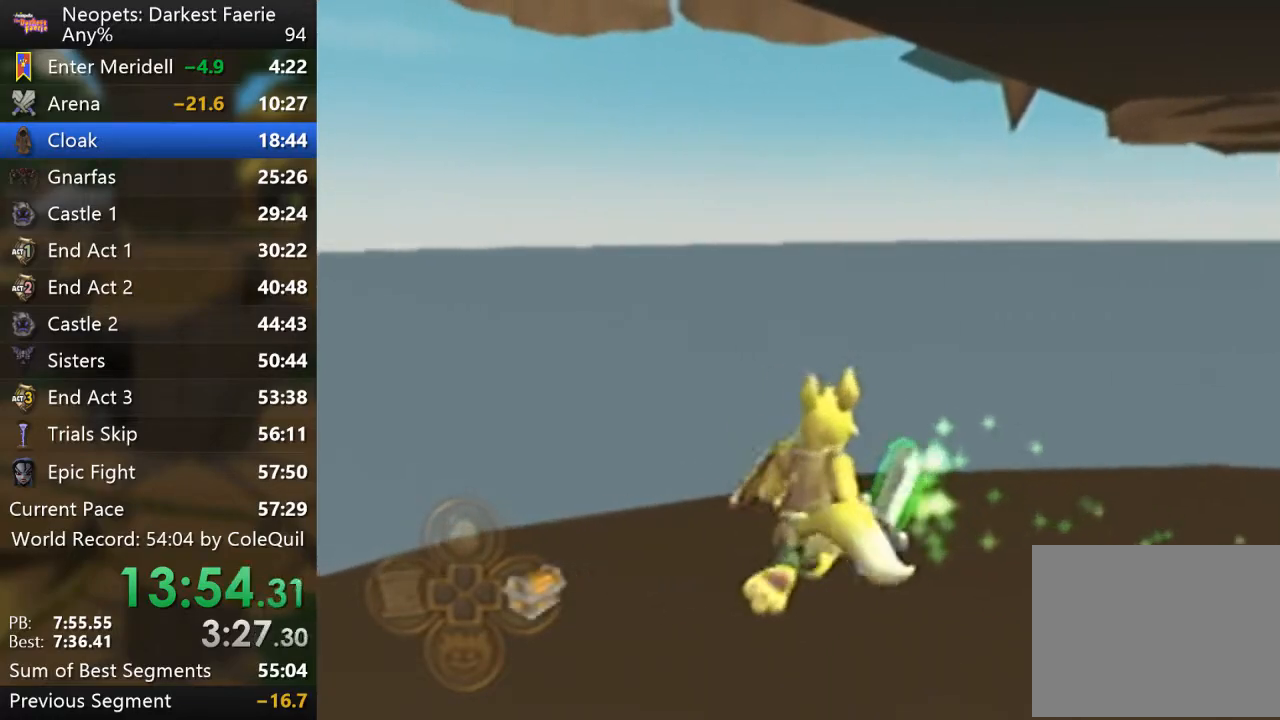
{"buttons": ["R1"], "left_stick": "up-right", "right_stick": "center", "events": [[334, "left_stick", "up-right"]]}
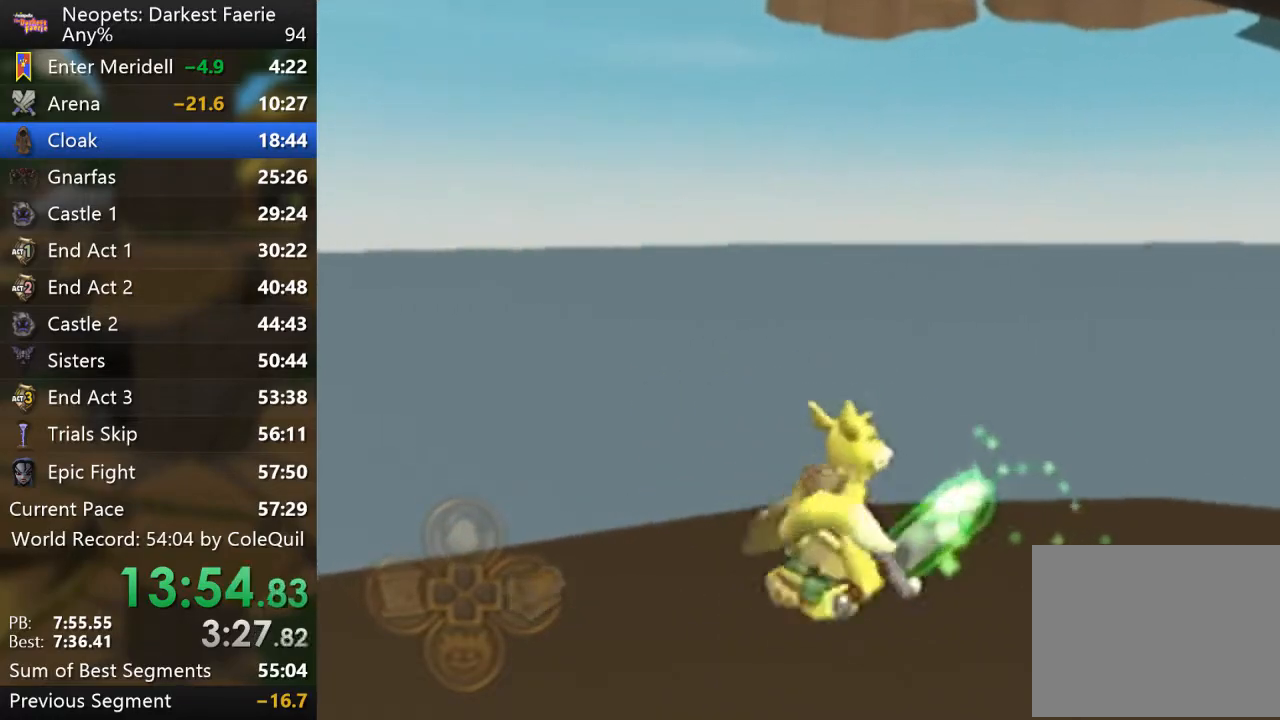
{"buttons": ["R1"], "left_stick": "up", "right_stick": "center", "events": [[300, "left_stick", "up"]]}
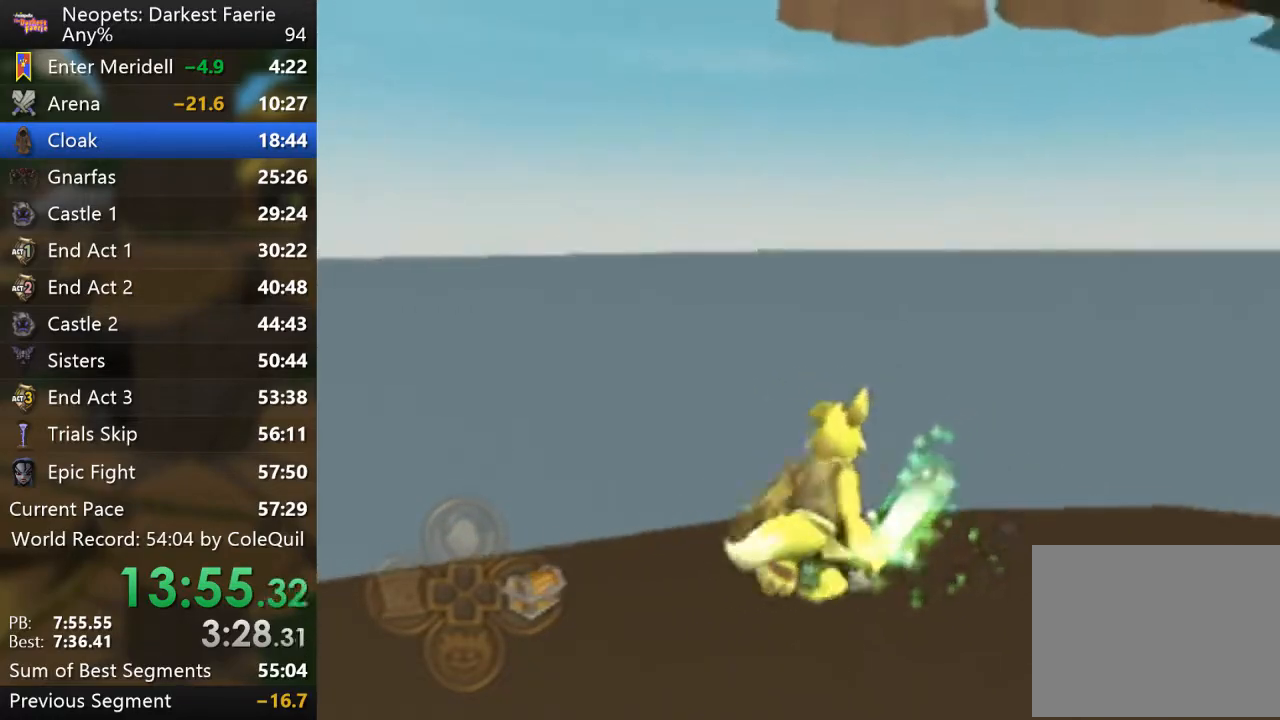
{"buttons": ["R1"], "left_stick": "up-right", "right_stick": "center", "events": [[301, "left_stick", "up-right"]]}
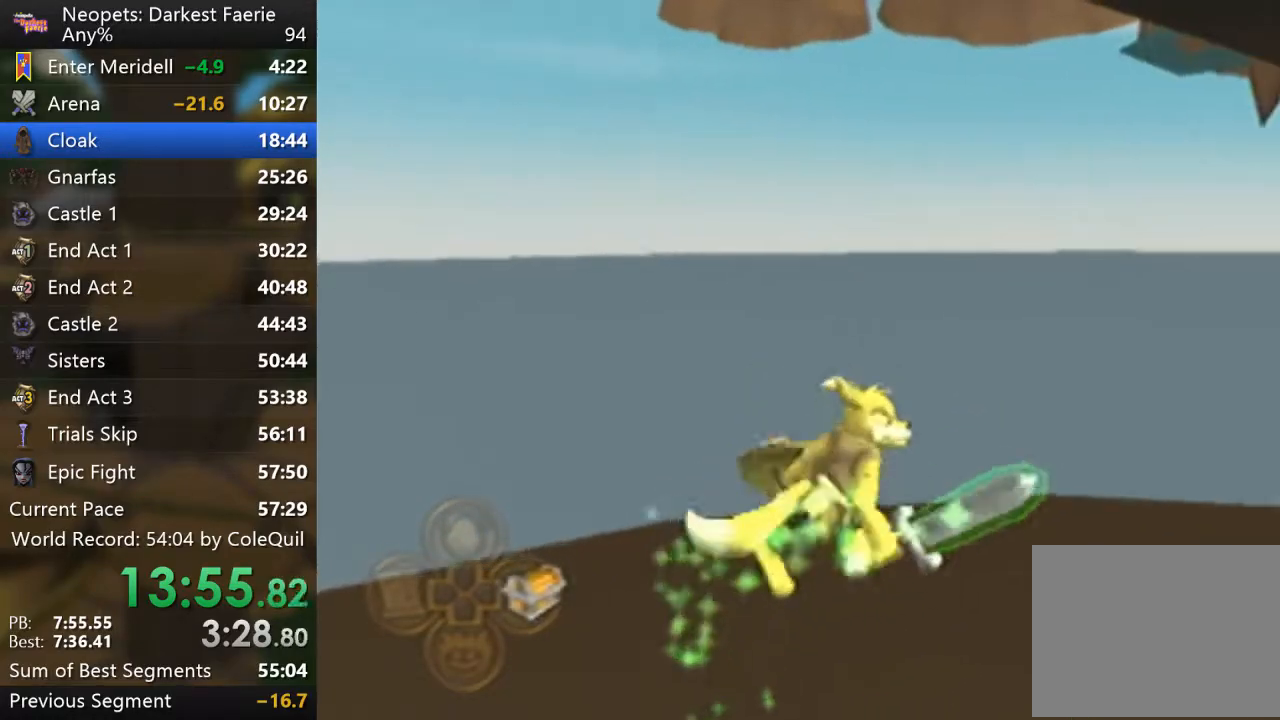
{"buttons": ["R1"], "left_stick": "up-right", "right_stick": "center", "events": []}
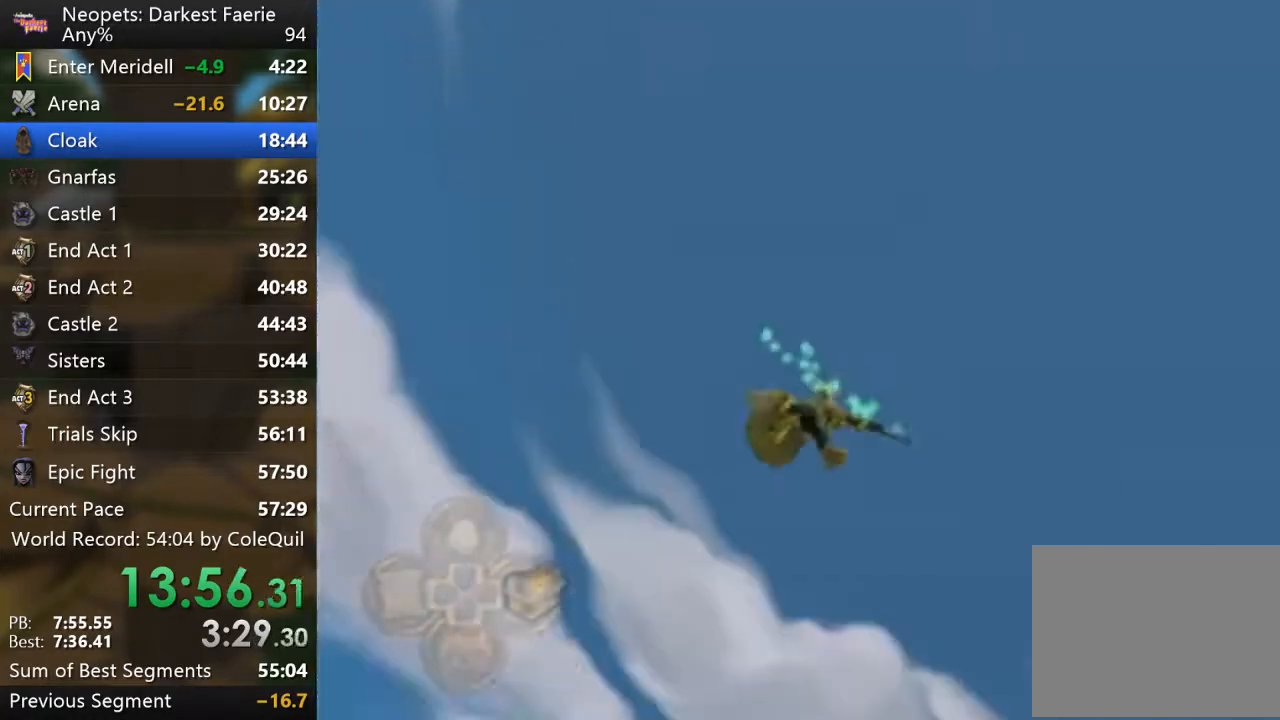
{"buttons": ["CROSS", "R1"], "left_stick": "up", "right_stick": "center", "events": [[17, "left_stick", "up"], [367, "CROSS", "down"]]}
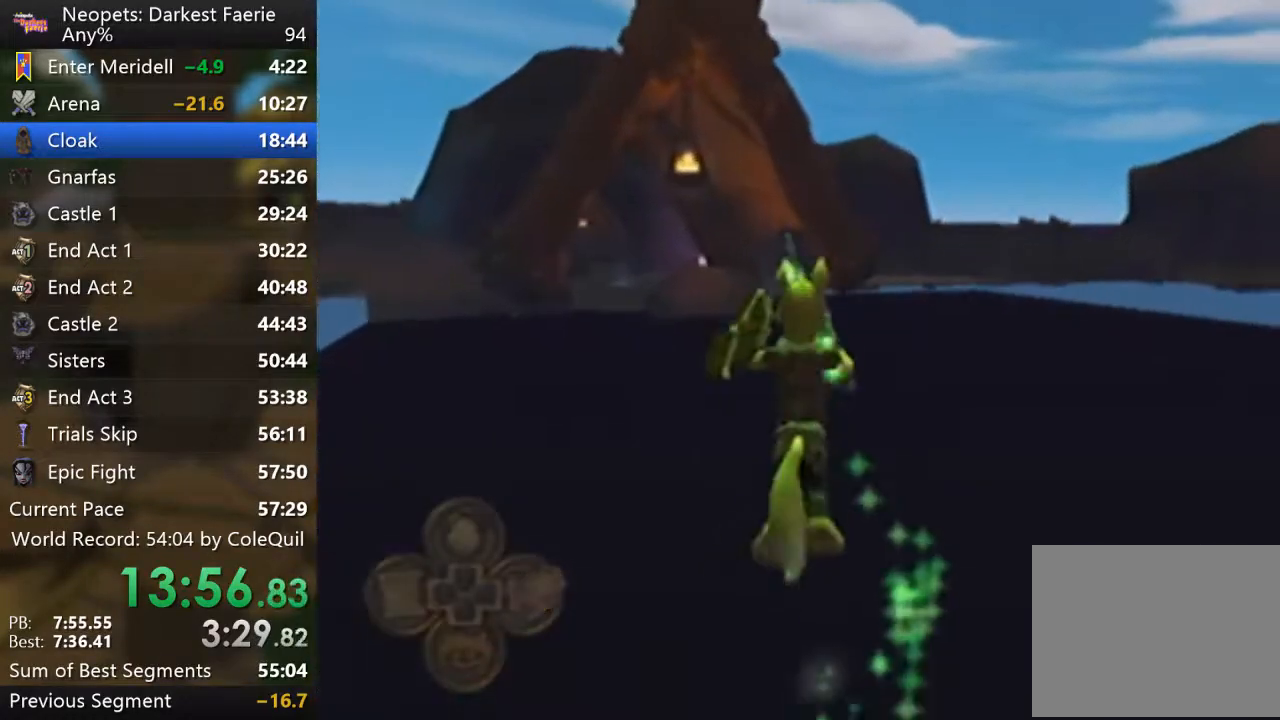
{"buttons": ["R1"], "left_stick": "up", "right_stick": "right", "events": [[33, "CROSS", "up"], [450, "right_stick", "right"]]}
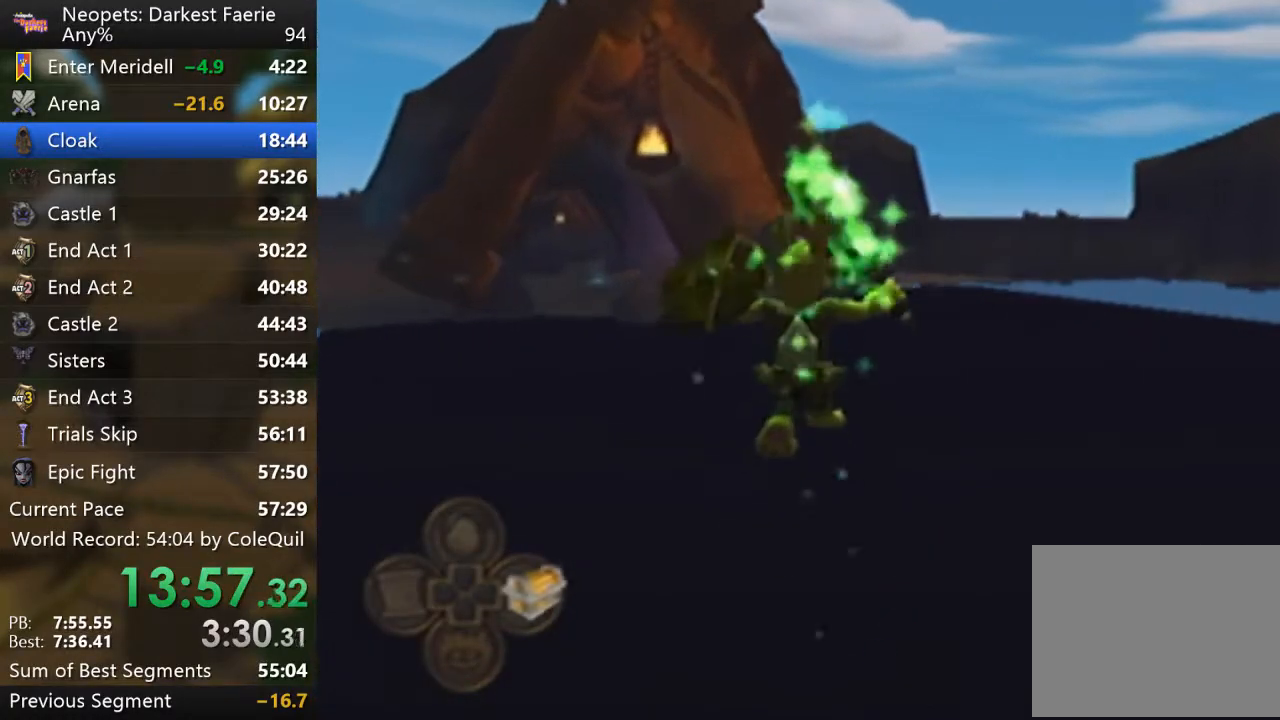
{"buttons": ["R1"], "left_stick": "up", "right_stick": "center", "events": [[100, "right_stick", "center"]]}
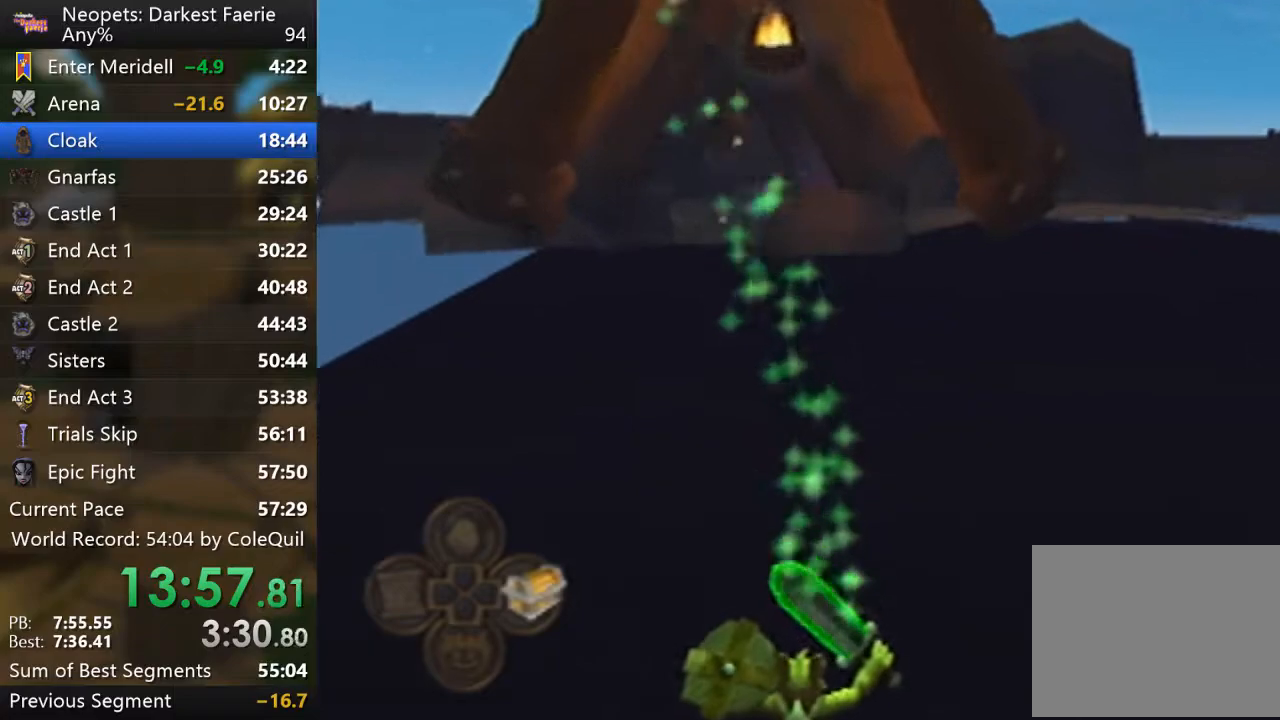
{"buttons": ["R1"], "left_stick": "up", "right_stick": "center", "events": []}
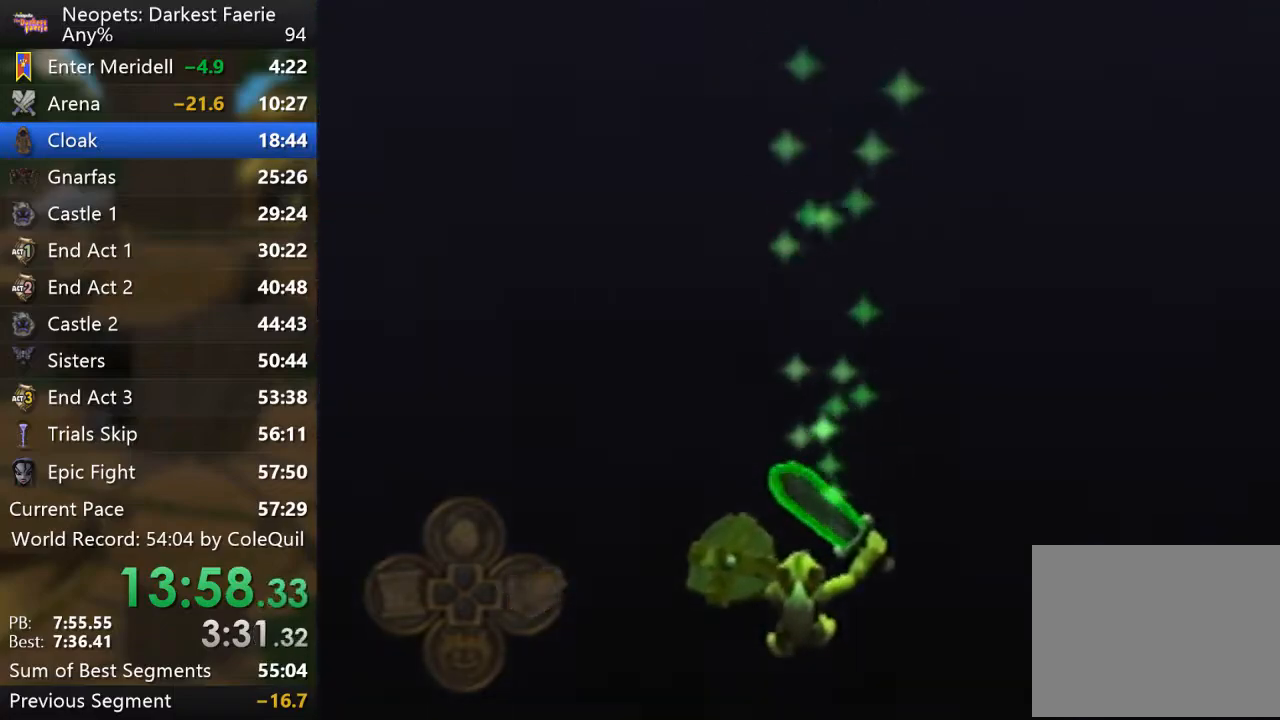
{"buttons": ["R1"], "left_stick": "up", "right_stick": "center", "events": []}
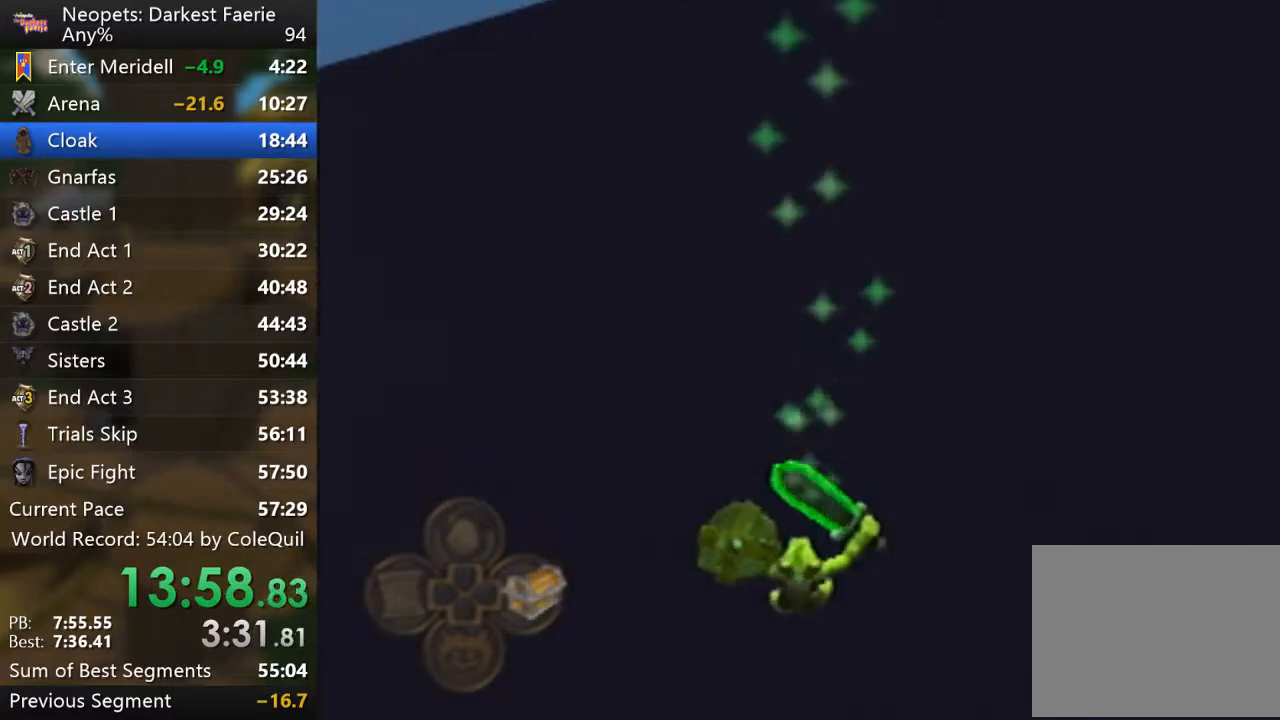
{"buttons": ["R1"], "left_stick": "up", "right_stick": "center", "events": []}
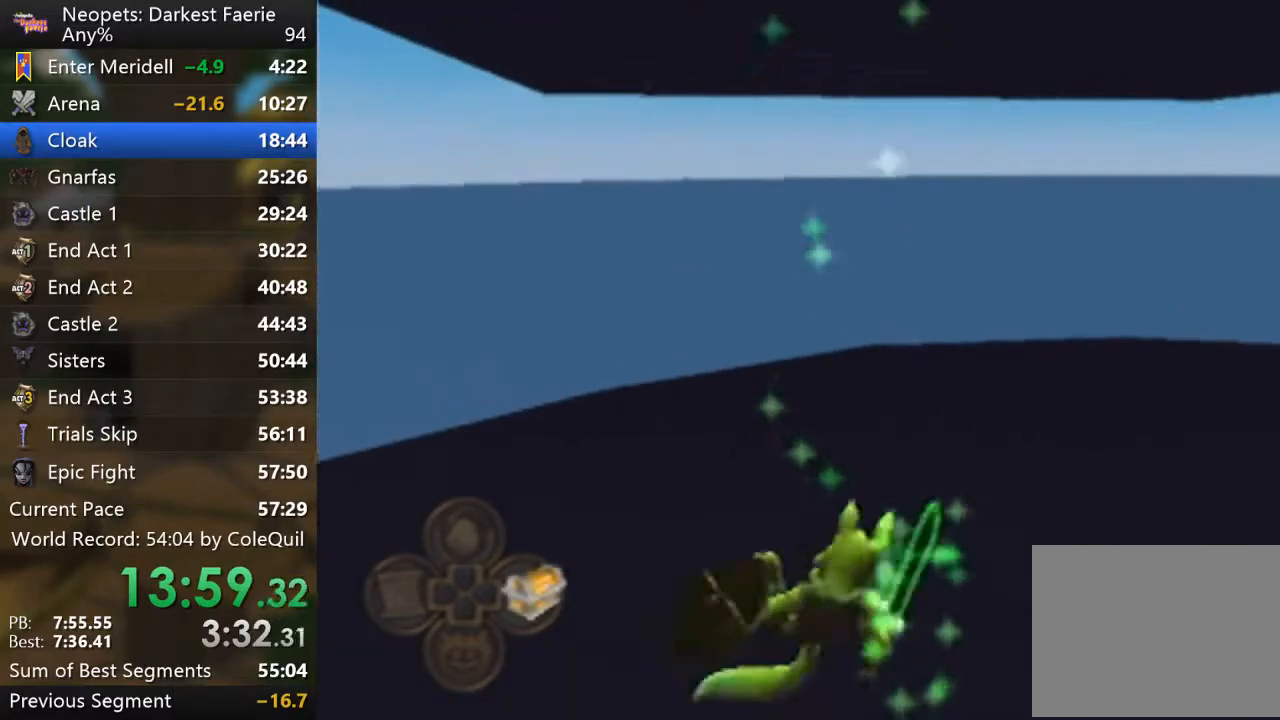
{"buttons": ["R1"], "left_stick": "up", "right_stick": "center", "events": []}
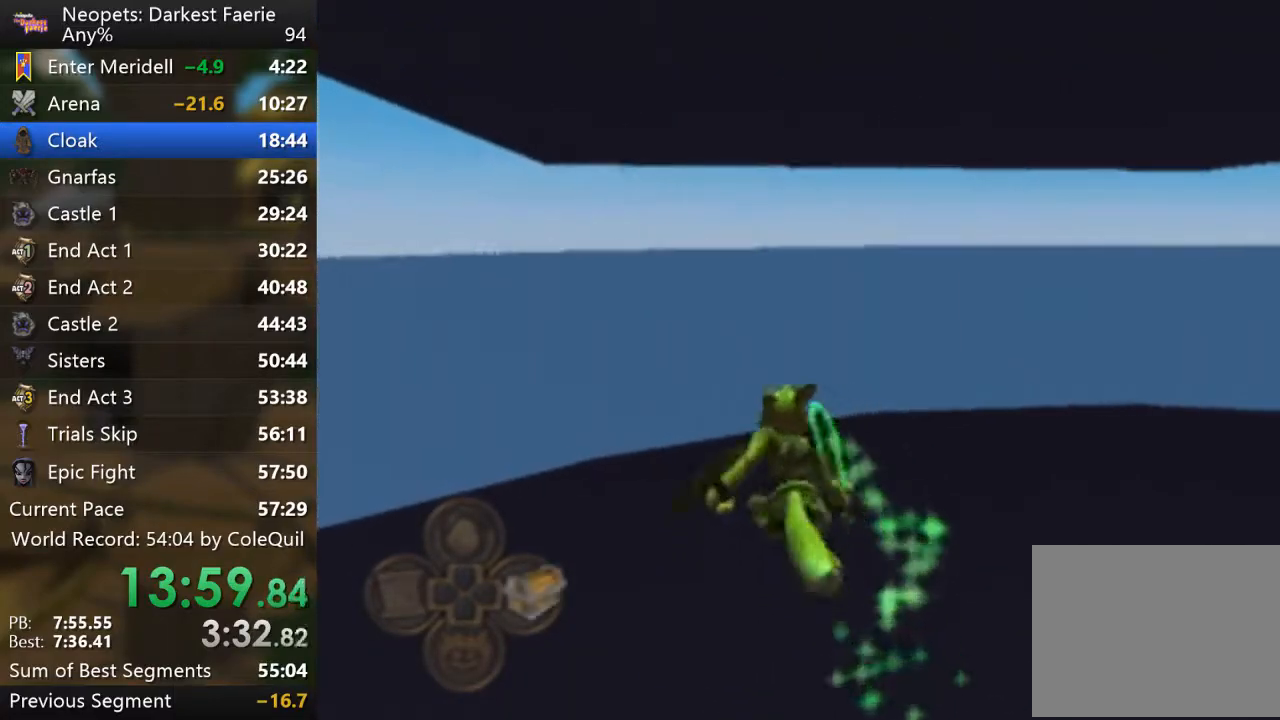
{"buttons": ["R1"], "left_stick": "up", "right_stick": "center", "events": []}
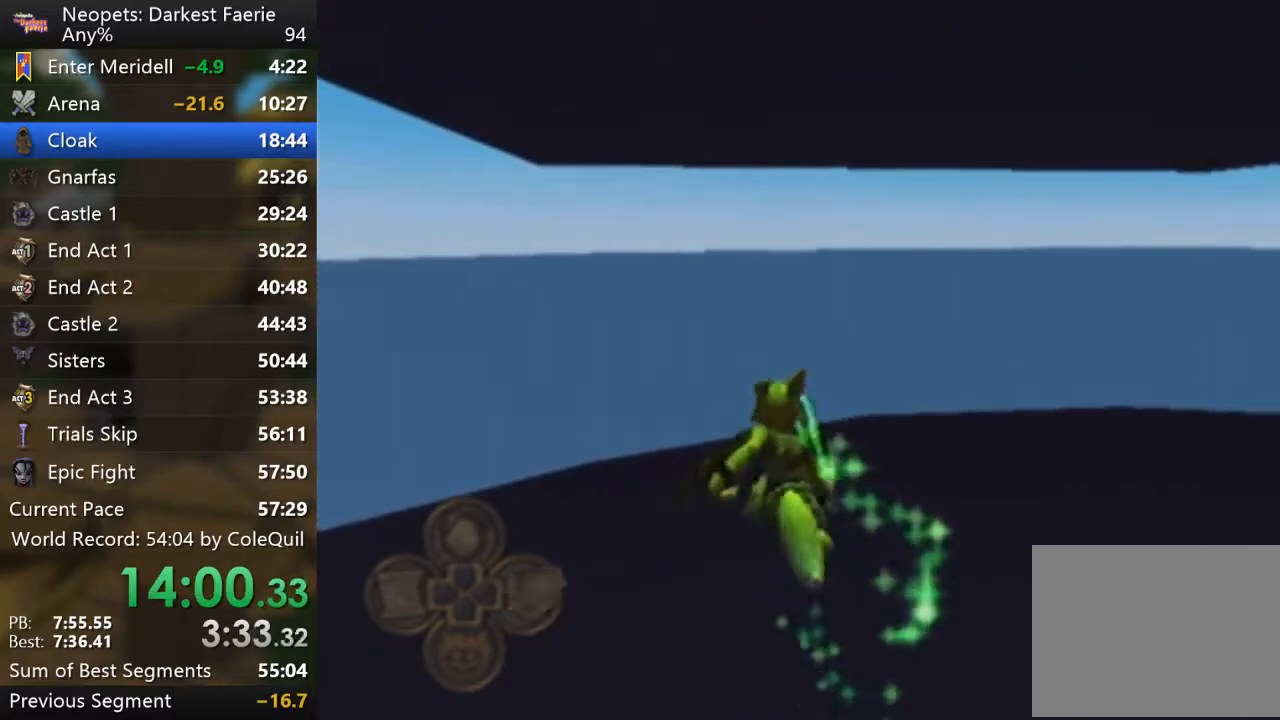
{"buttons": ["R1"], "left_stick": "up", "right_stick": "center", "events": []}
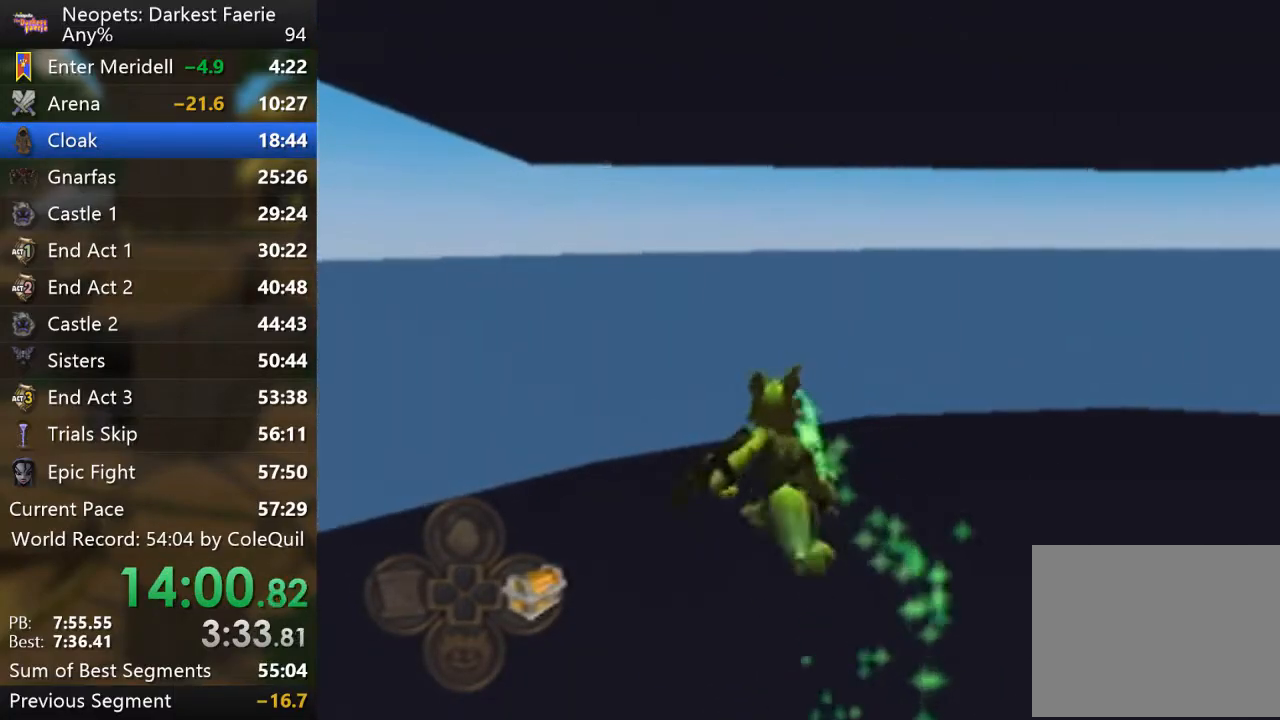
{"buttons": ["R1"], "left_stick": "up", "right_stick": "center", "events": []}